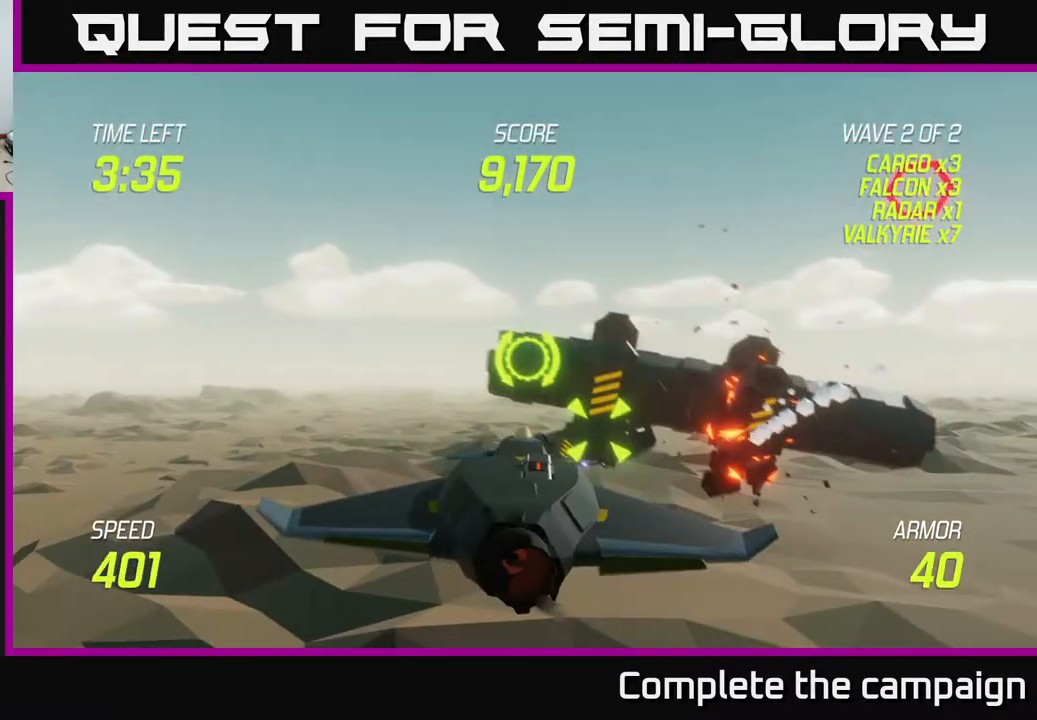
Gameplay with a controller (Xbox layout); each line is a JSON object with the inputs held at the frame after it. "events" lists button and stick changes between this image and that frame as [ms after this image, input, new state], when the widget could be followed in between.
{"buttons": ["R2"], "left_stick": "center", "right_stick": "center", "events": [[183, "R2", "down"], [183, "left_stick", "left"], [317, "R2", "up"], [333, "left_stick", "center"], [500, "R2", "down"]]}
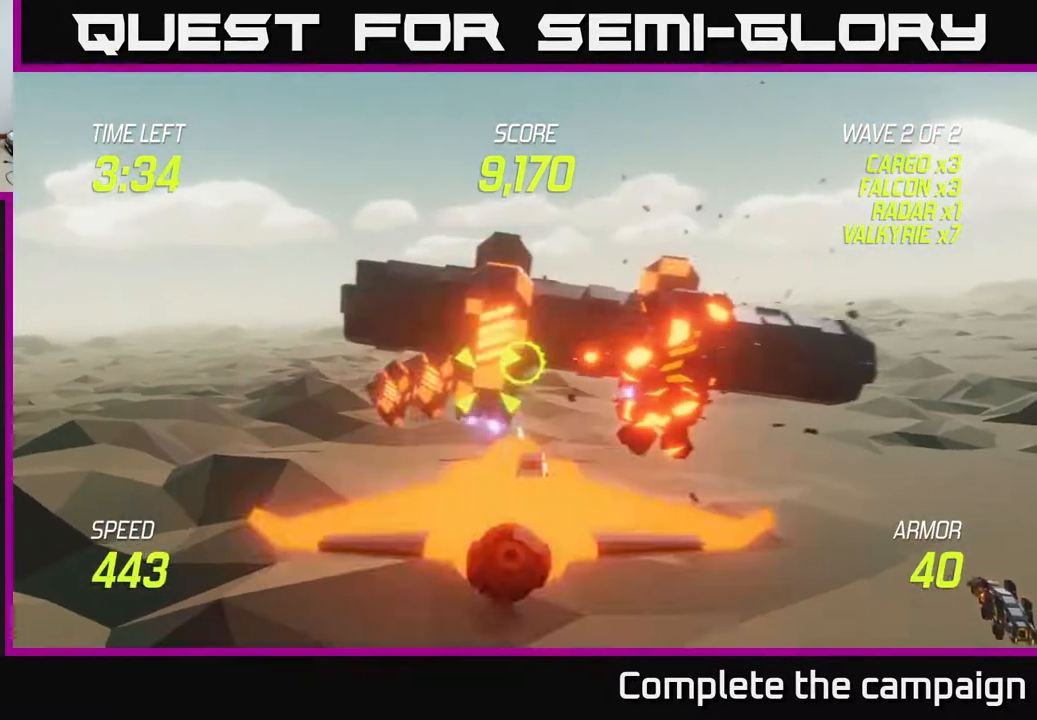
{"buttons": [], "left_stick": "down-left", "right_stick": "center", "events": [[117, "R2", "up"], [283, "R2", "down"], [400, "left_stick", "down-left"], [417, "R2", "up"]]}
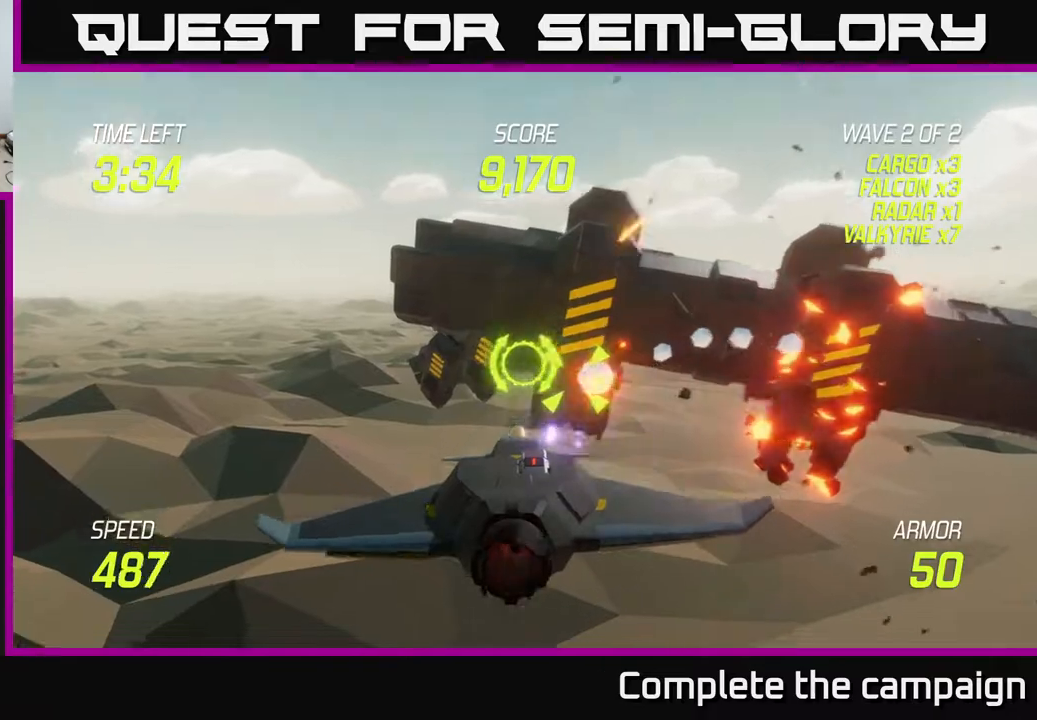
{"buttons": [], "left_stick": "right", "right_stick": "center", "events": [[50, "L2", "down"], [50, "left_stick", "left"], [183, "L2", "up"], [250, "L2", "down"], [300, "left_stick", "up"], [350, "L2", "up"], [367, "left_stick", "right"]]}
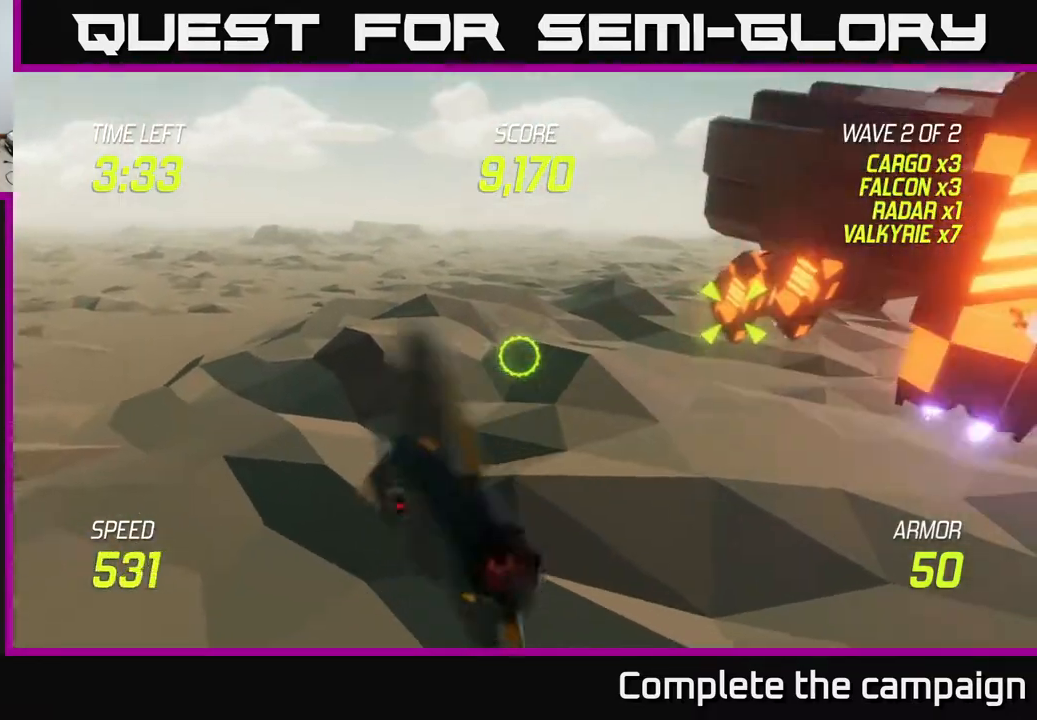
{"buttons": ["R2"], "left_stick": "up", "right_stick": "center", "events": [[267, "left_stick", "up-right"], [367, "left_stick", "up"], [483, "R2", "down"]]}
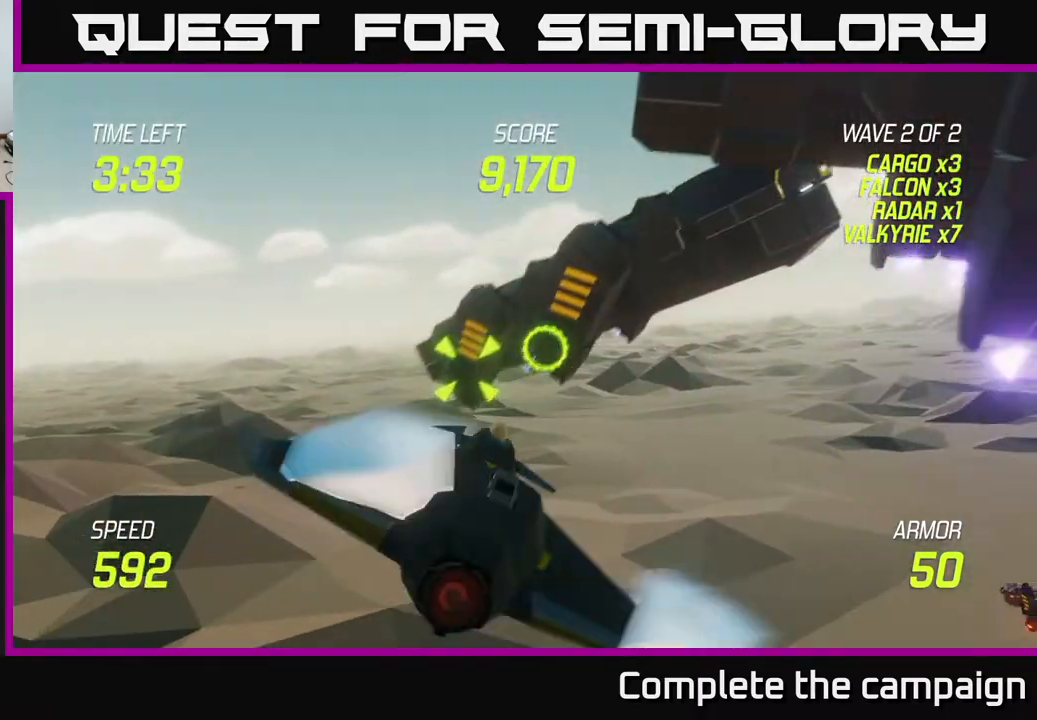
{"buttons": ["R2"], "left_stick": "down", "right_stick": "center", "events": [[50, "left_stick", "center"], [117, "R2", "up"], [183, "left_stick", "right"], [217, "R2", "down"], [367, "left_stick", "center"], [400, "R2", "up"], [500, "R2", "down"], [500, "left_stick", "down"]]}
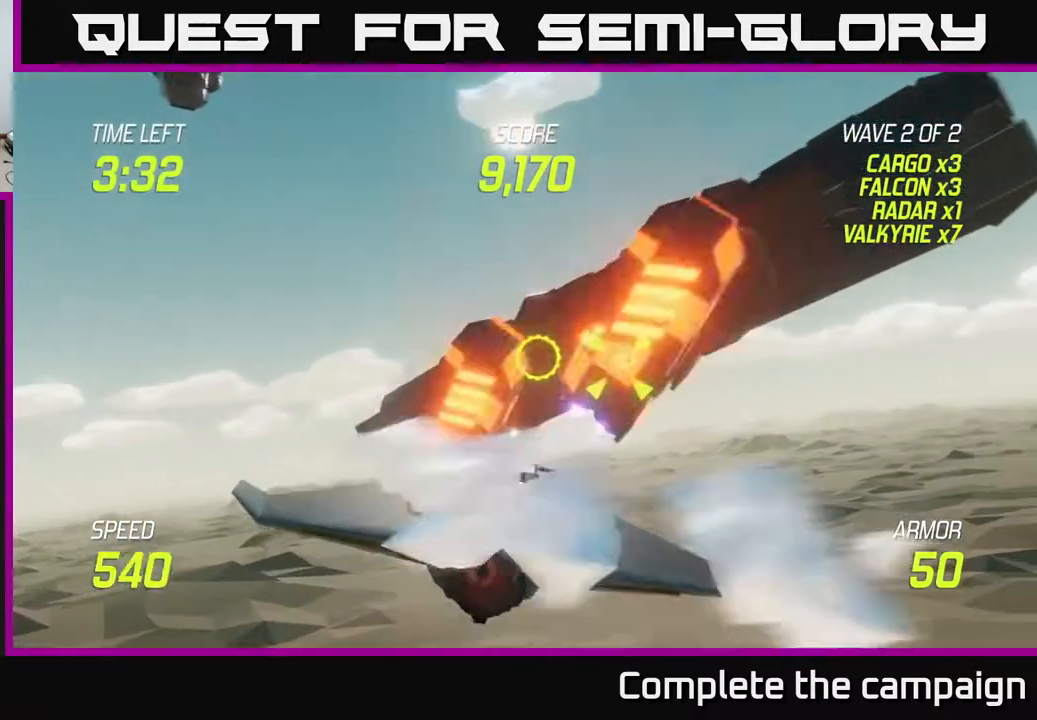
{"buttons": ["L2"], "left_stick": "right", "right_stick": "center", "events": [[117, "left_stick", "down-left"], [150, "R2", "up"], [400, "L2", "down"], [400, "left_stick", "right"]]}
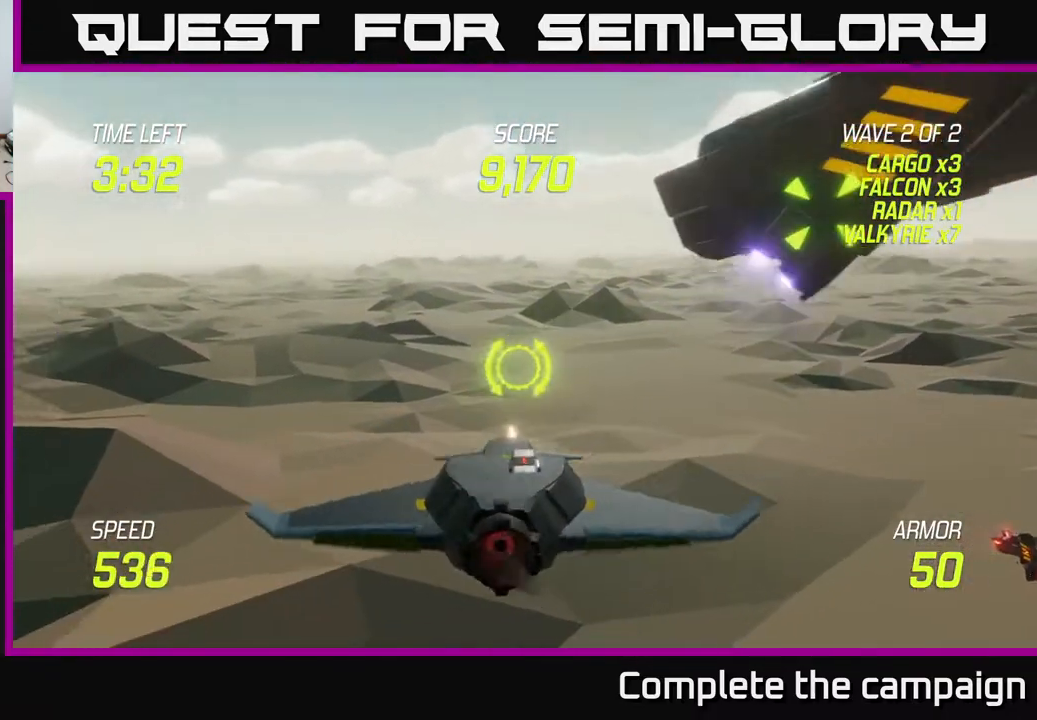
{"buttons": [], "left_stick": "right", "right_stick": "center", "events": [[17, "L2", "up"], [100, "L2", "down"], [217, "L2", "up"], [300, "L2", "down"], [383, "L2", "up"]]}
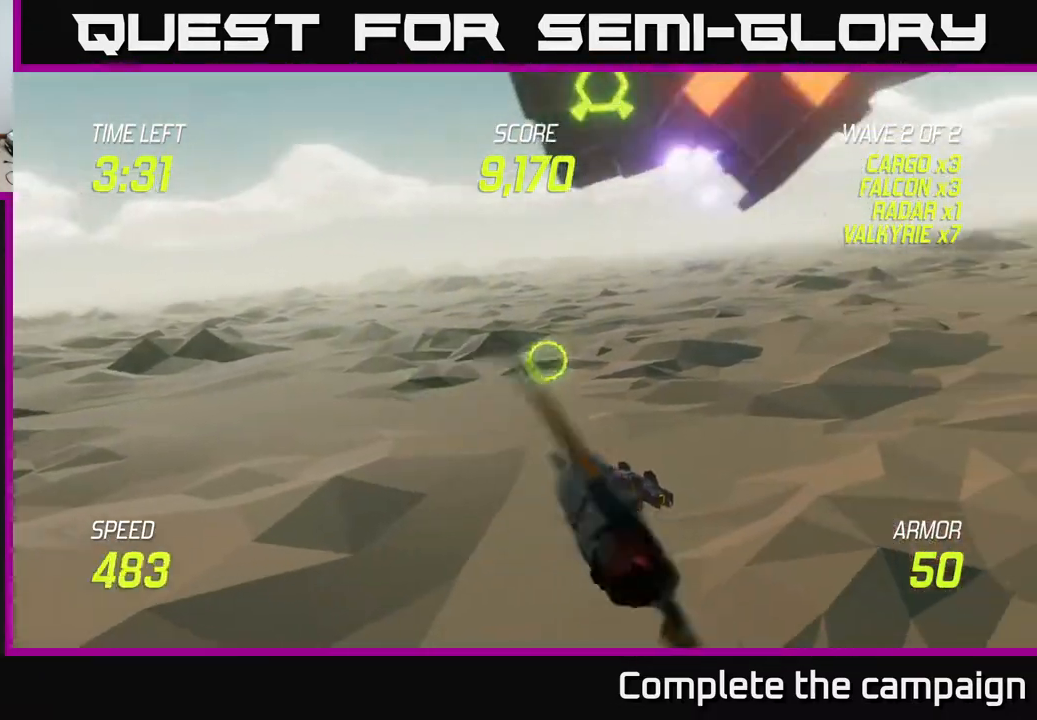
{"buttons": [], "left_stick": "up-right", "right_stick": "center", "events": [[267, "left_stick", "up-right"]]}
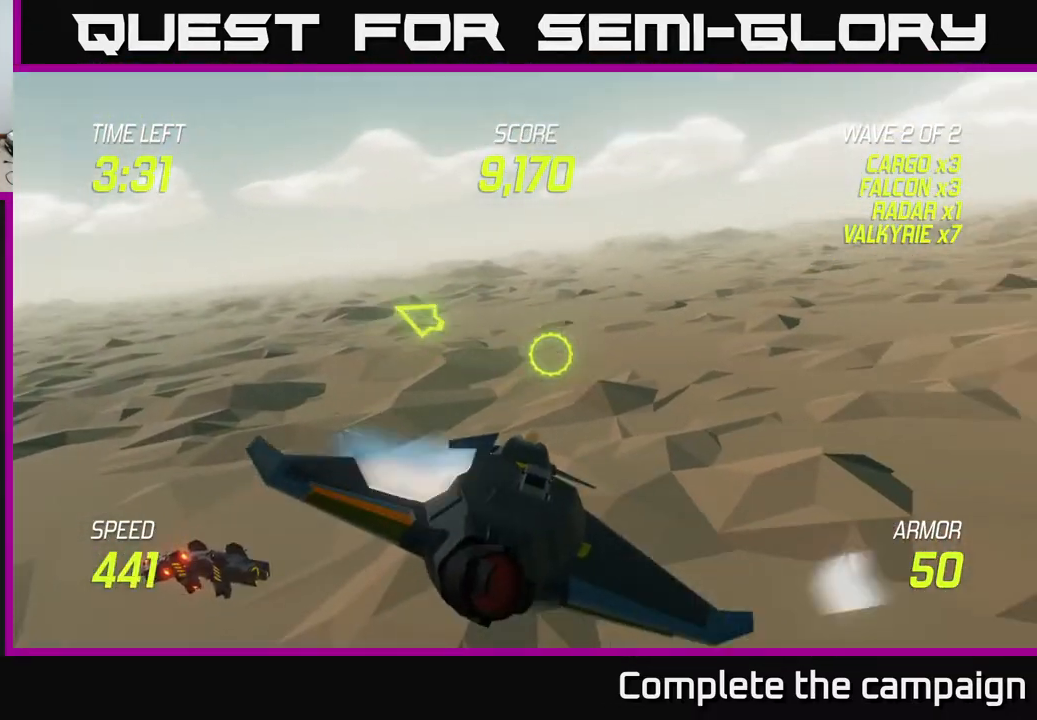
{"buttons": ["L2"], "left_stick": "up-right", "right_stick": "center", "events": [[233, "L2", "down"], [367, "L2", "up"], [450, "L2", "down"]]}
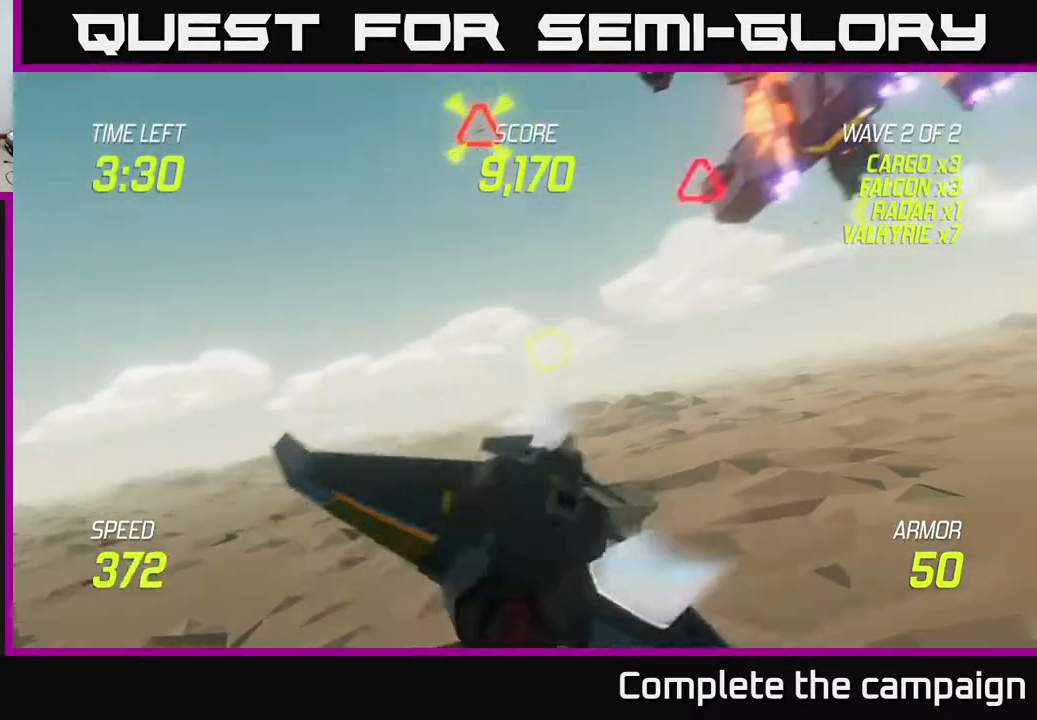
{"buttons": [], "left_stick": "up", "right_stick": "center", "events": [[17, "L2", "up"], [117, "L2", "down"], [217, "L2", "up"], [317, "left_stick", "up"], [367, "R2", "down"], [483, "R2", "up"]]}
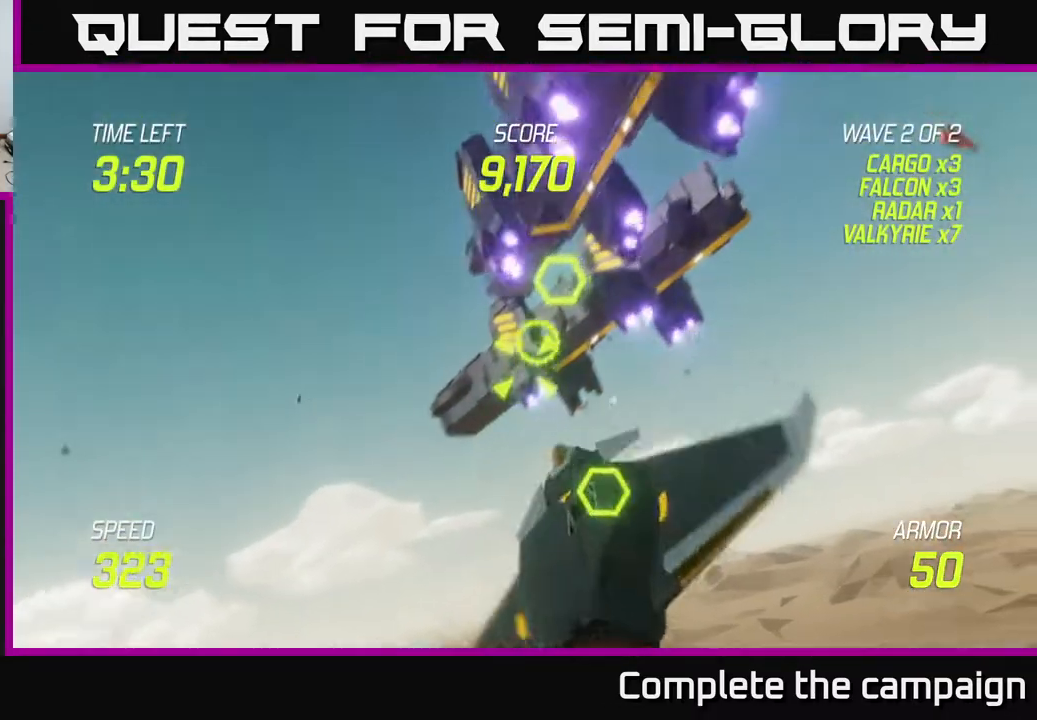
{"buttons": ["R2"], "left_stick": "center", "right_stick": "center", "events": [[50, "left_stick", "right"], [117, "R2", "down"], [200, "left_stick", "center"], [283, "R2", "up"], [300, "left_stick", "down"], [400, "R2", "down"], [500, "left_stick", "center"]]}
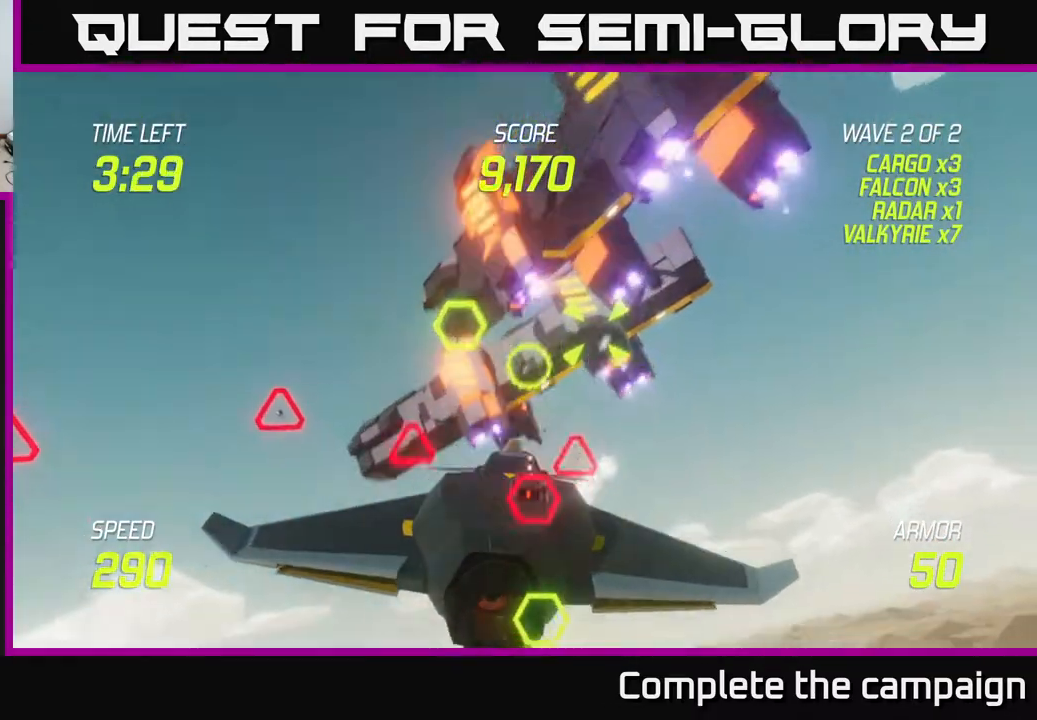
{"buttons": ["L2"], "left_stick": "right", "right_stick": "center", "events": [[67, "L2", "down"], [67, "left_stick", "left"], [83, "R2", "up"], [183, "L2", "up"], [233, "L2", "down"], [283, "left_stick", "up"], [367, "left_stick", "right"]]}
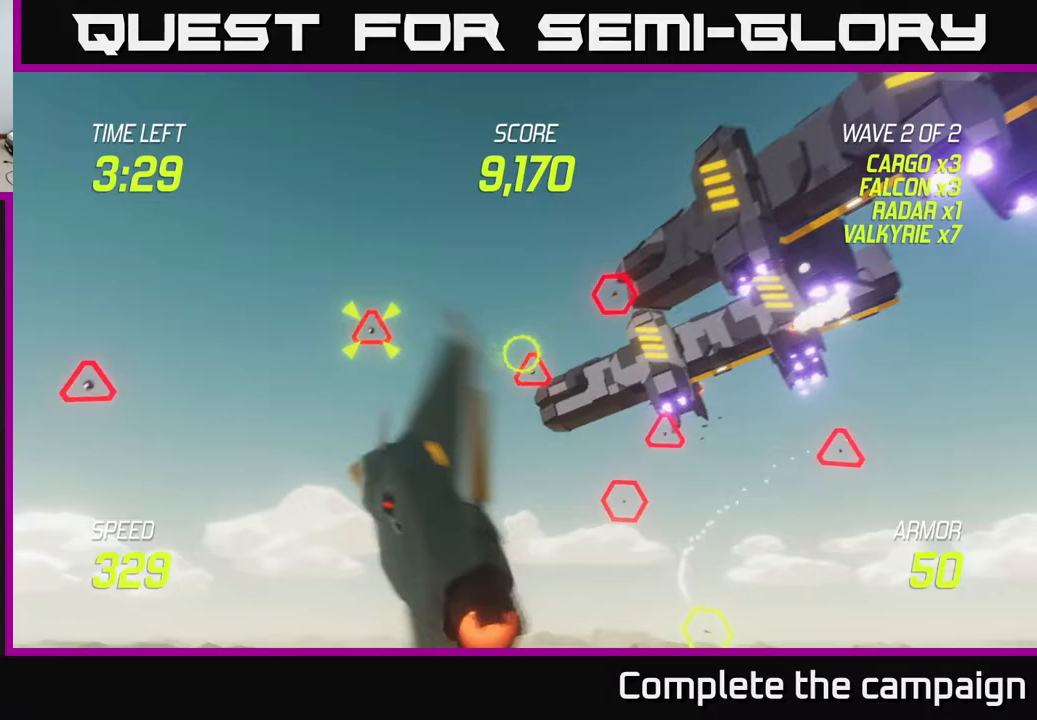
{"buttons": ["L2"], "left_stick": "up", "right_stick": "center", "events": [[367, "left_stick", "up"]]}
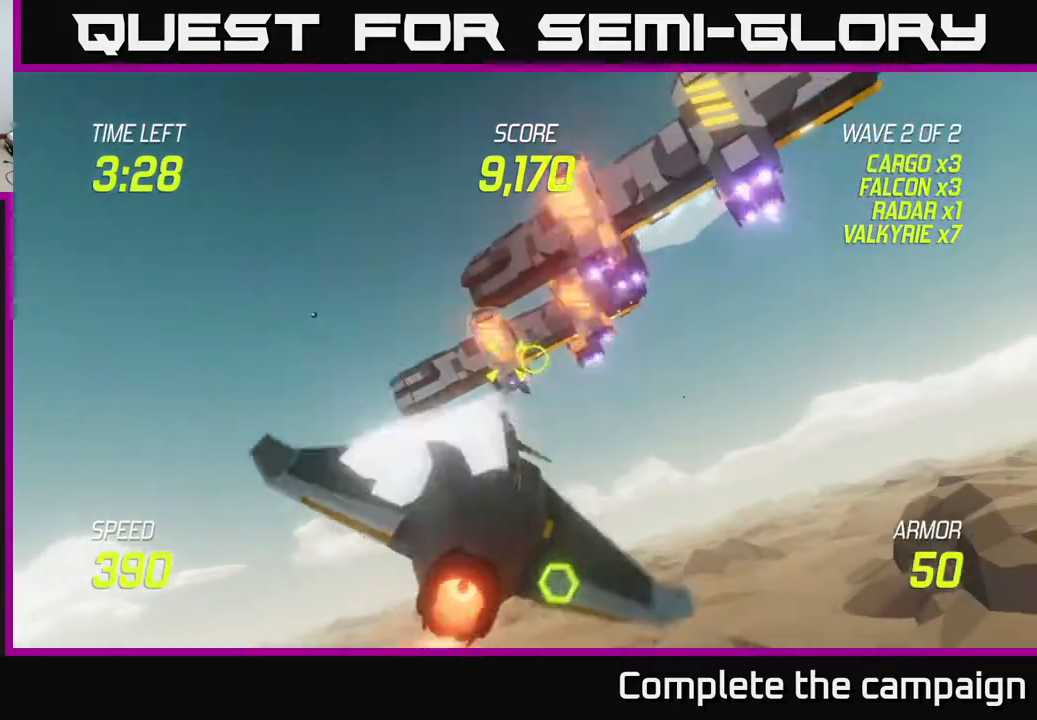
{"buttons": ["L2"], "left_stick": "center", "right_stick": "center", "events": [[67, "R2", "down"], [67, "left_stick", "center"], [200, "R2", "up"], [217, "left_stick", "right"], [333, "R2", "down"], [400, "left_stick", "center"], [467, "R2", "up"]]}
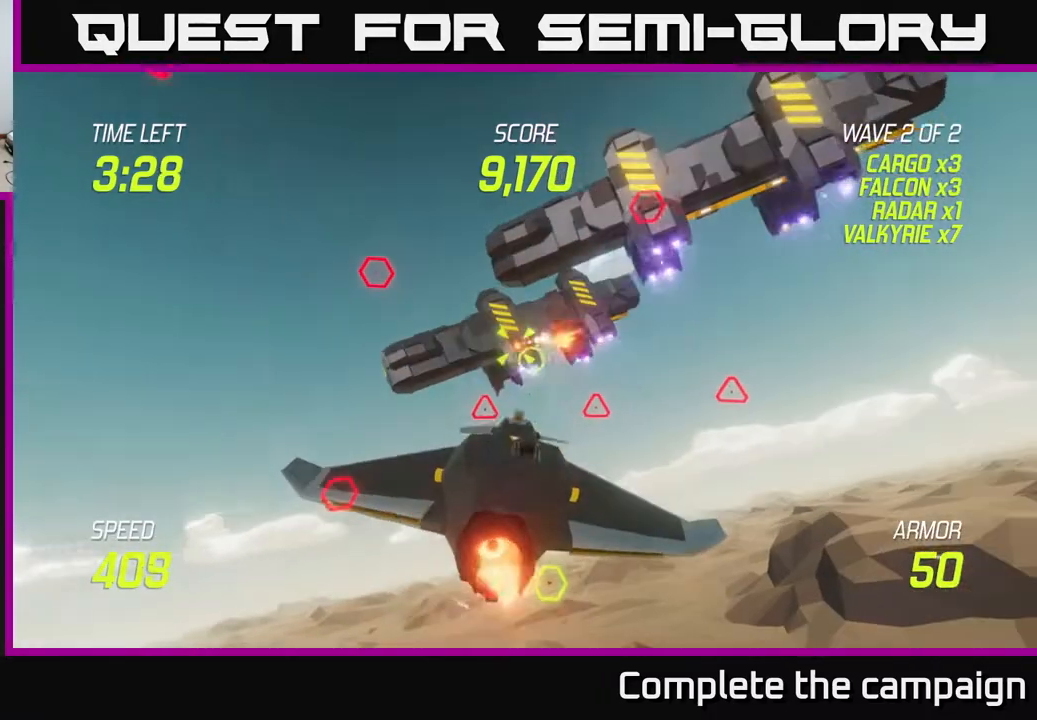
{"buttons": [], "left_stick": "left", "right_stick": "center", "events": [[67, "R2", "down"], [283, "R2", "up"], [283, "left_stick", "left"], [400, "L2", "up"]]}
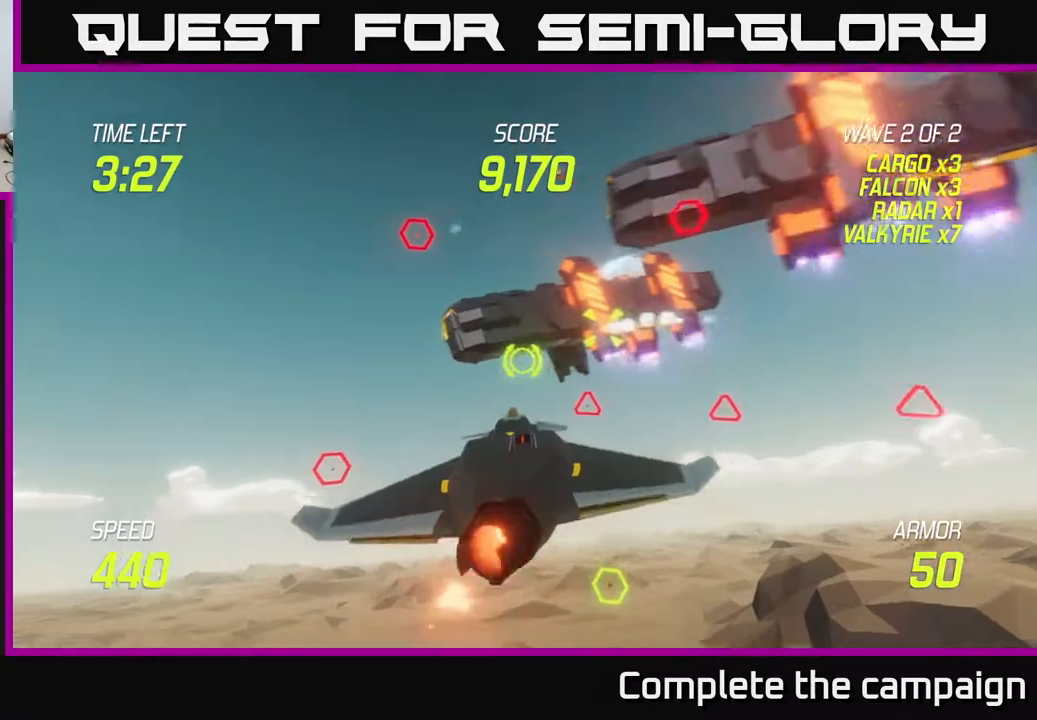
{"buttons": ["L2"], "left_stick": "down-left", "right_stick": "center", "events": [[83, "L2", "down"], [100, "left_stick", "right"], [200, "L2", "up"], [267, "L2", "down"], [367, "L2", "up"], [417, "left_stick", "center"], [433, "L2", "down"], [500, "left_stick", "down-left"]]}
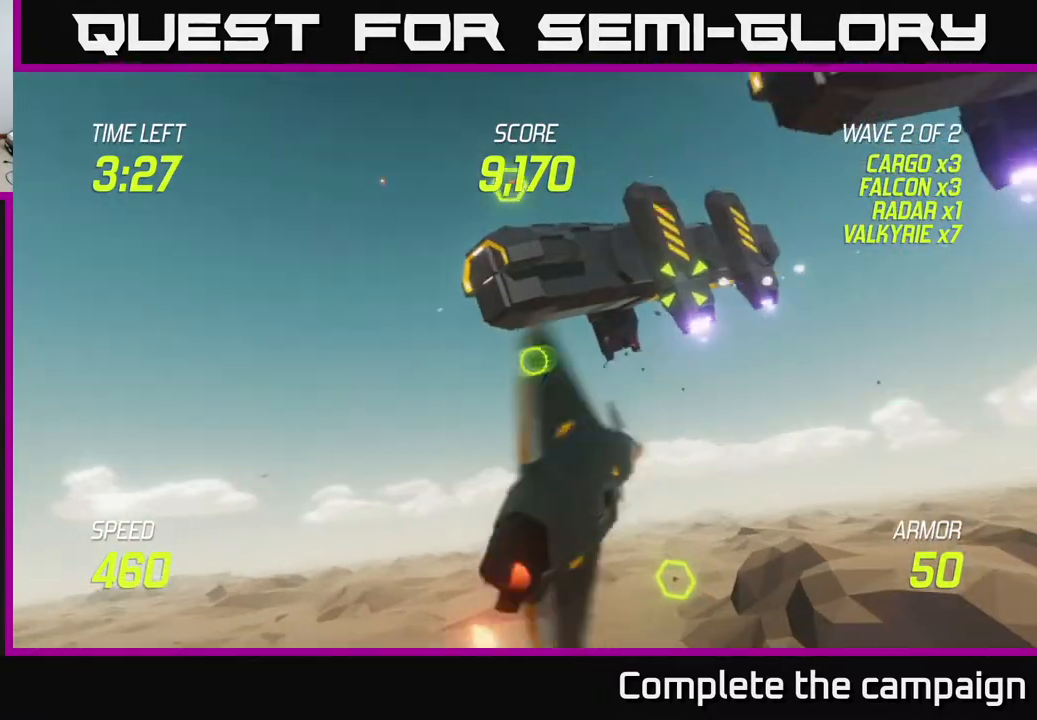
{"buttons": [], "left_stick": "up-right", "right_stick": "center", "events": [[83, "L2", "up"], [117, "L2", "down"], [167, "left_stick", "right"], [333, "L2", "up"], [383, "left_stick", "up-right"]]}
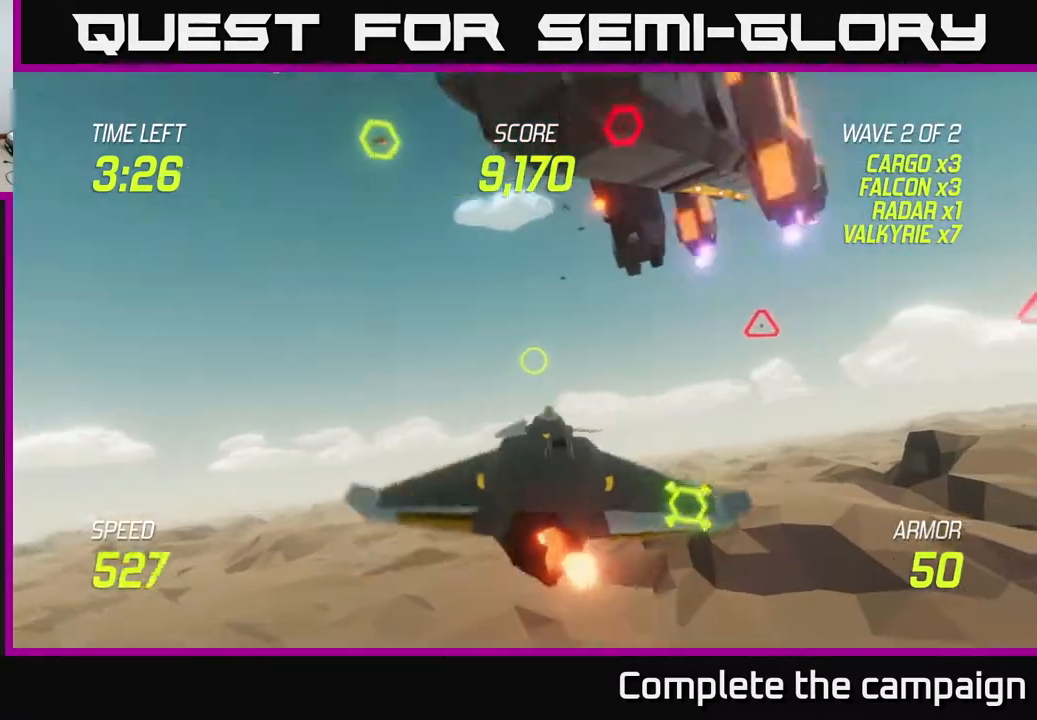
{"buttons": [], "left_stick": "up-right", "right_stick": "center", "events": []}
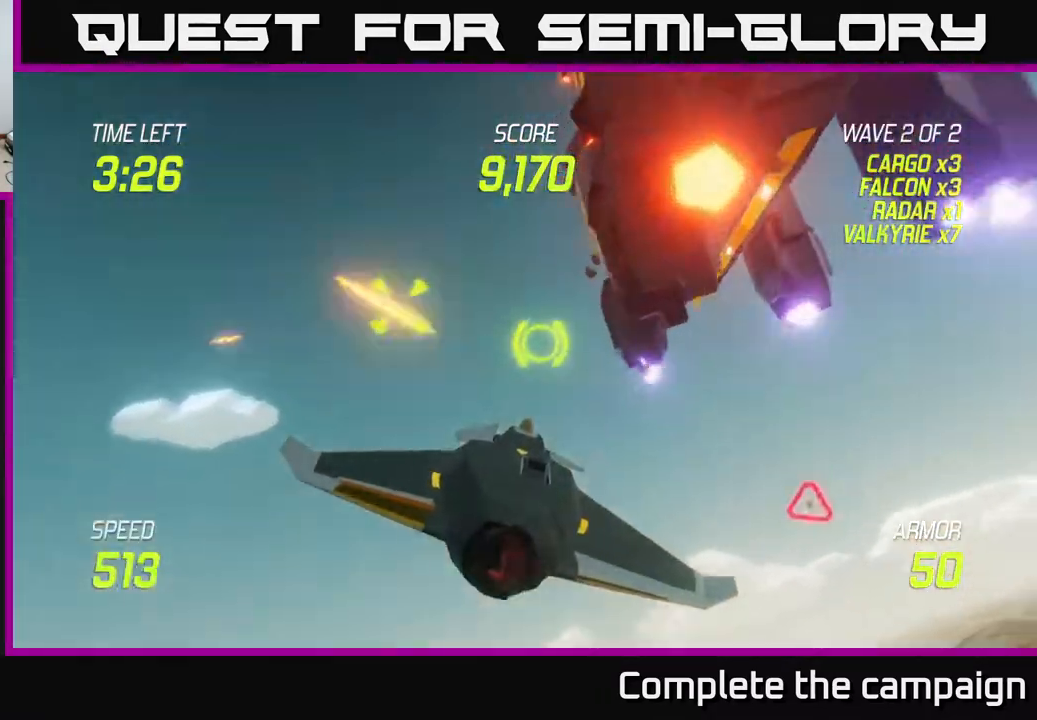
{"buttons": ["R2"], "left_stick": "center", "right_stick": "center", "events": [[250, "R2", "down"], [333, "R2", "up"], [367, "left_stick", "right"], [450, "R2", "down"], [483, "left_stick", "center"]]}
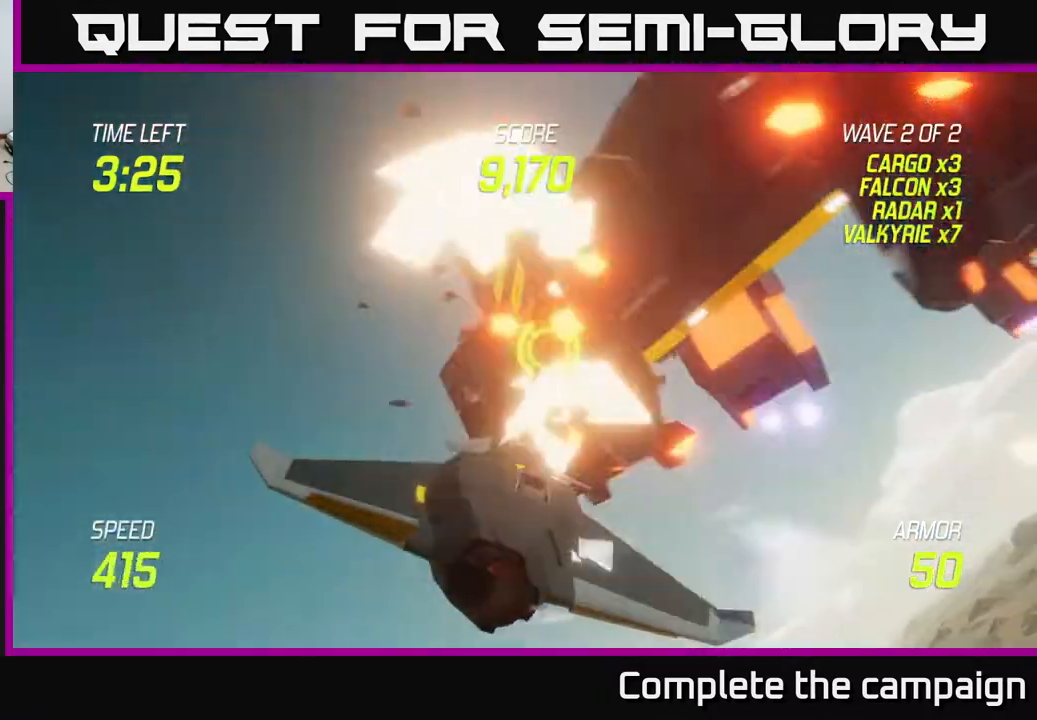
{"buttons": ["L2"], "left_stick": "right", "right_stick": "center", "events": [[117, "left_stick", "right"], [133, "R2", "up"], [200, "left_stick", "down"], [267, "left_stick", "down-left"], [433, "L2", "down"], [467, "left_stick", "right"]]}
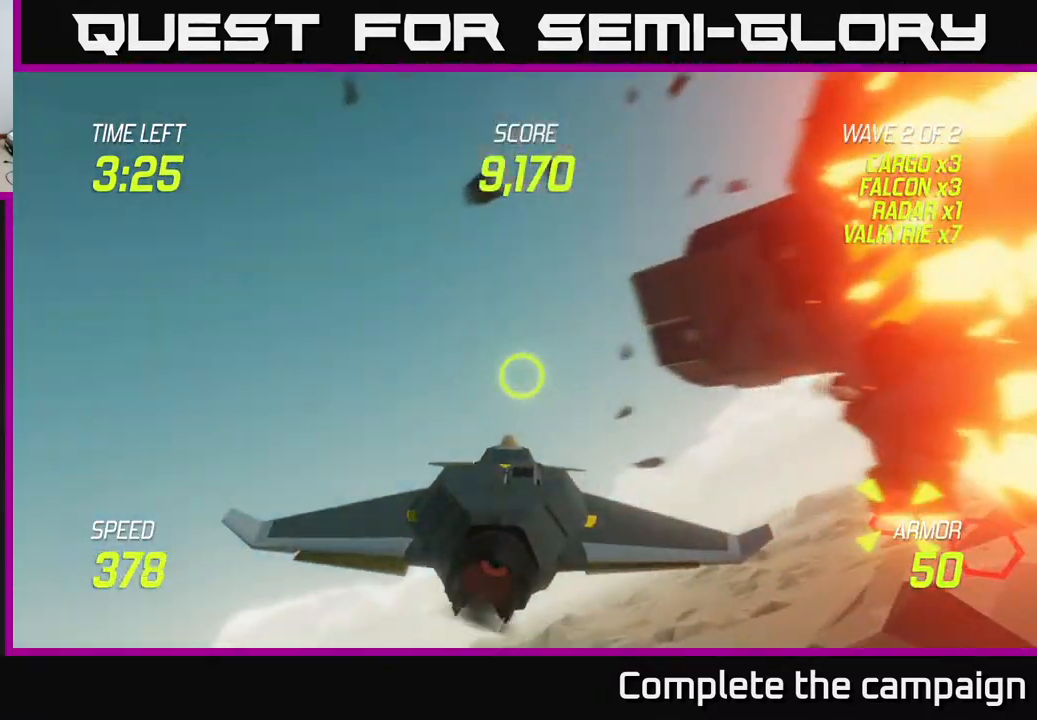
{"buttons": [], "left_stick": "right", "right_stick": "center", "events": [[83, "L2", "up"], [133, "L2", "down"], [267, "L2", "up"], [333, "L2", "down"], [483, "L2", "up"]]}
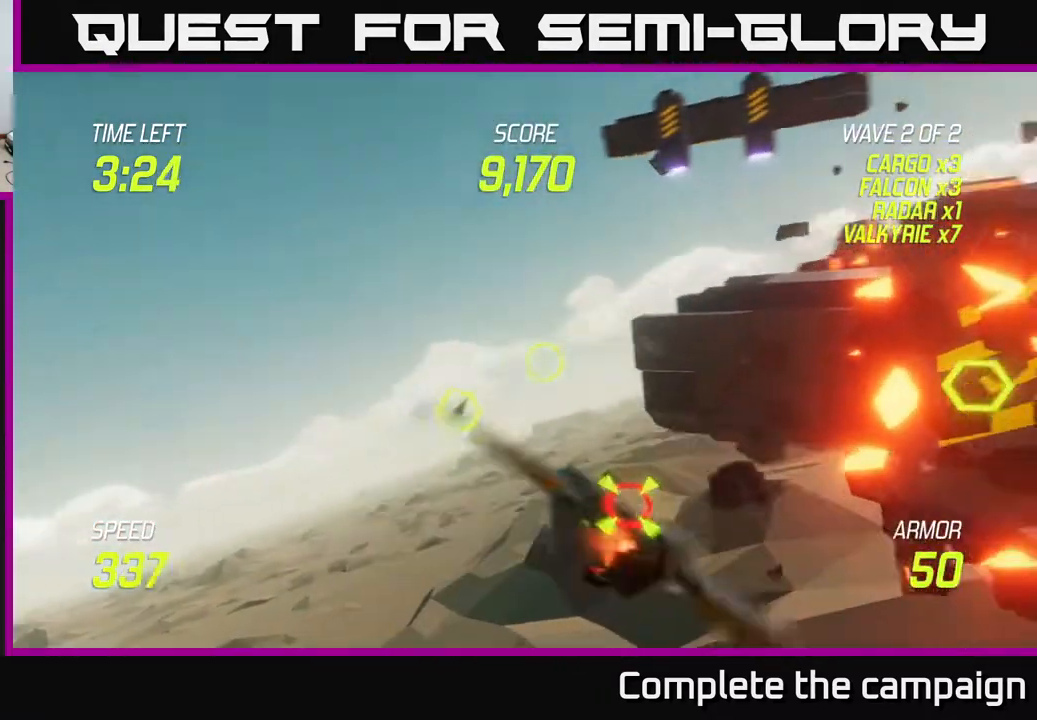
{"buttons": [], "left_stick": "left", "right_stick": "center", "events": [[83, "left_stick", "up-right"], [383, "left_stick", "down-right"], [483, "left_stick", "left"]]}
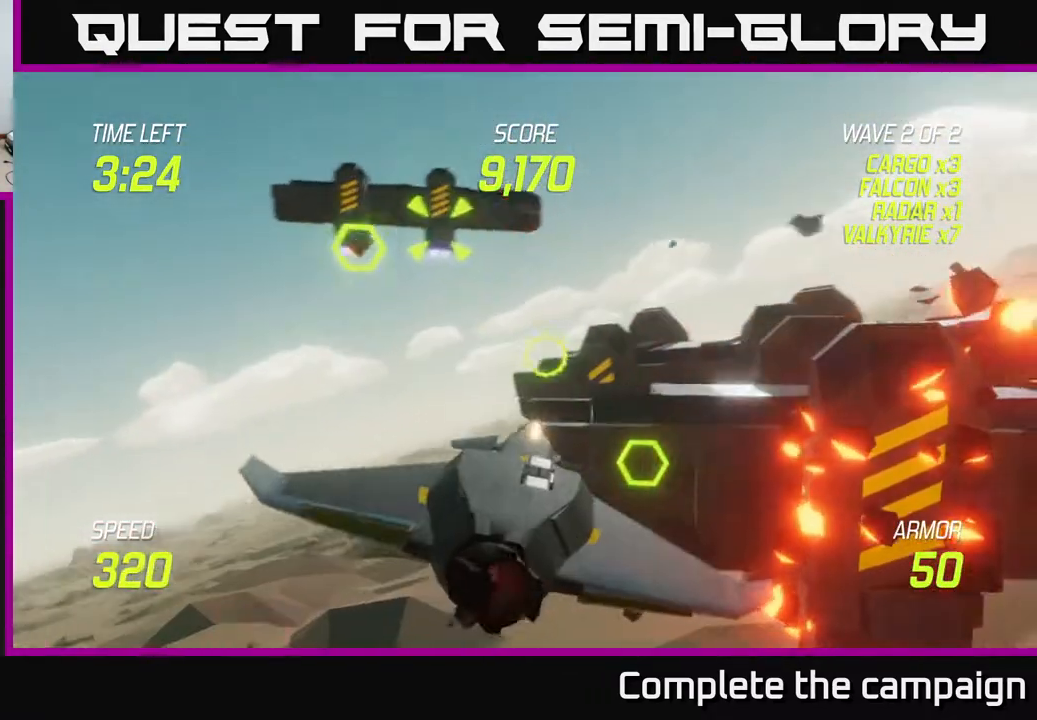
{"buttons": ["R2"], "left_stick": "center", "right_stick": "center", "events": [[117, "left_stick", "down-right"], [400, "R2", "down"], [417, "left_stick", "center"]]}
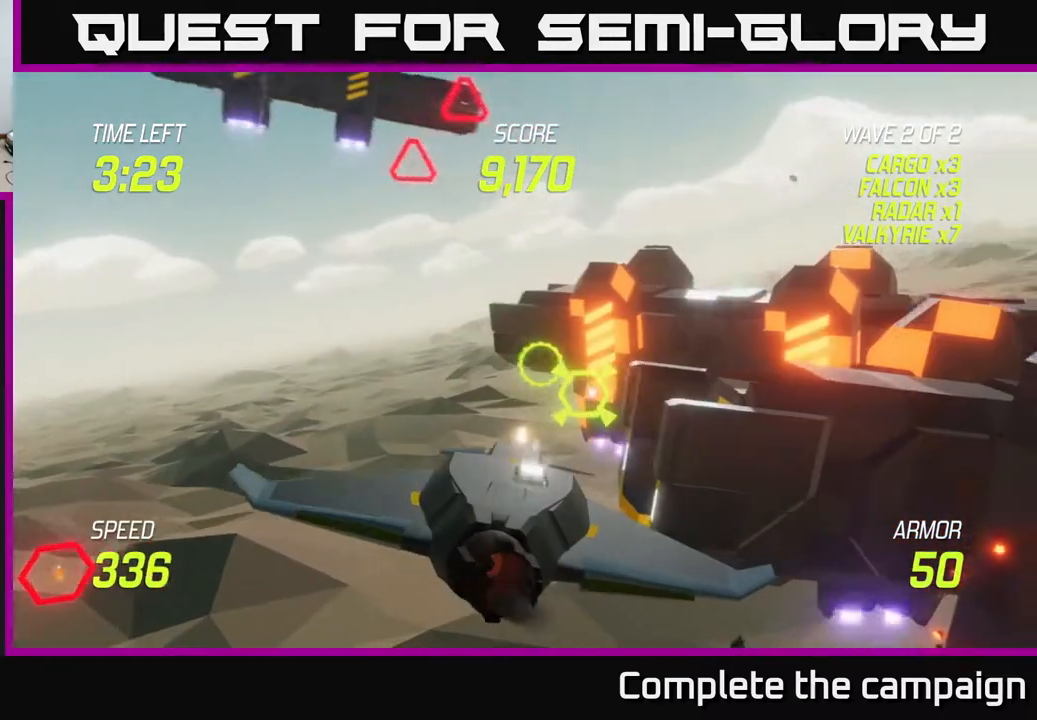
{"buttons": ["R2"], "left_stick": "right", "right_stick": "center", "events": [[33, "R2", "up"], [133, "left_stick", "right"], [167, "R2", "down"], [283, "R2", "up"], [400, "left_stick", "center"], [433, "R2", "down"], [483, "left_stick", "right"]]}
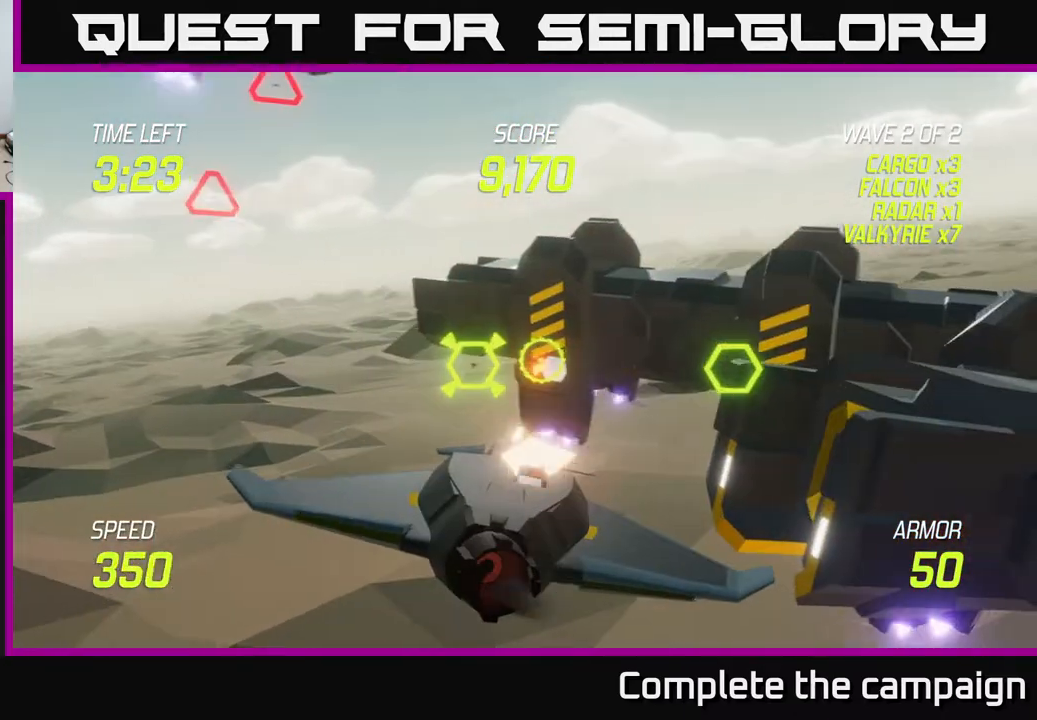
{"buttons": ["L2"], "left_stick": "down-left", "right_stick": "center", "events": [[117, "R2", "up"], [200, "left_stick", "down"], [217, "L2", "down"], [300, "left_stick", "down-right"], [333, "L2", "up"], [417, "L2", "down"], [500, "left_stick", "down-left"]]}
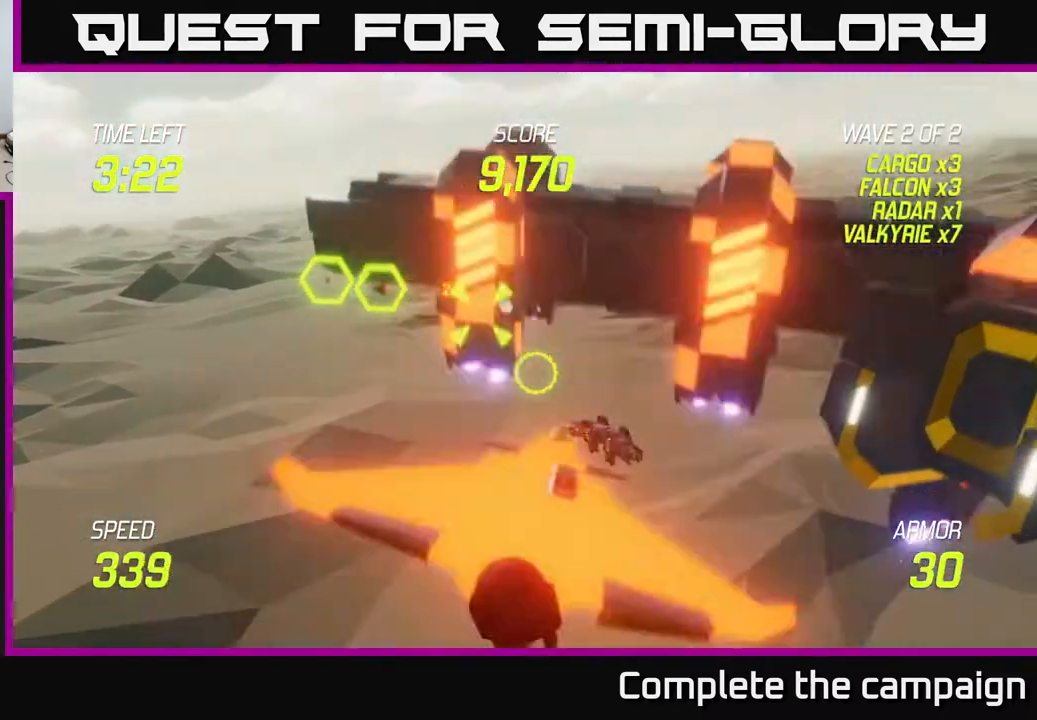
{"buttons": [], "left_stick": "up-right", "right_stick": "center", "events": [[17, "L2", "up"], [67, "L2", "down"], [233, "left_stick", "up-right"], [450, "L2", "up"]]}
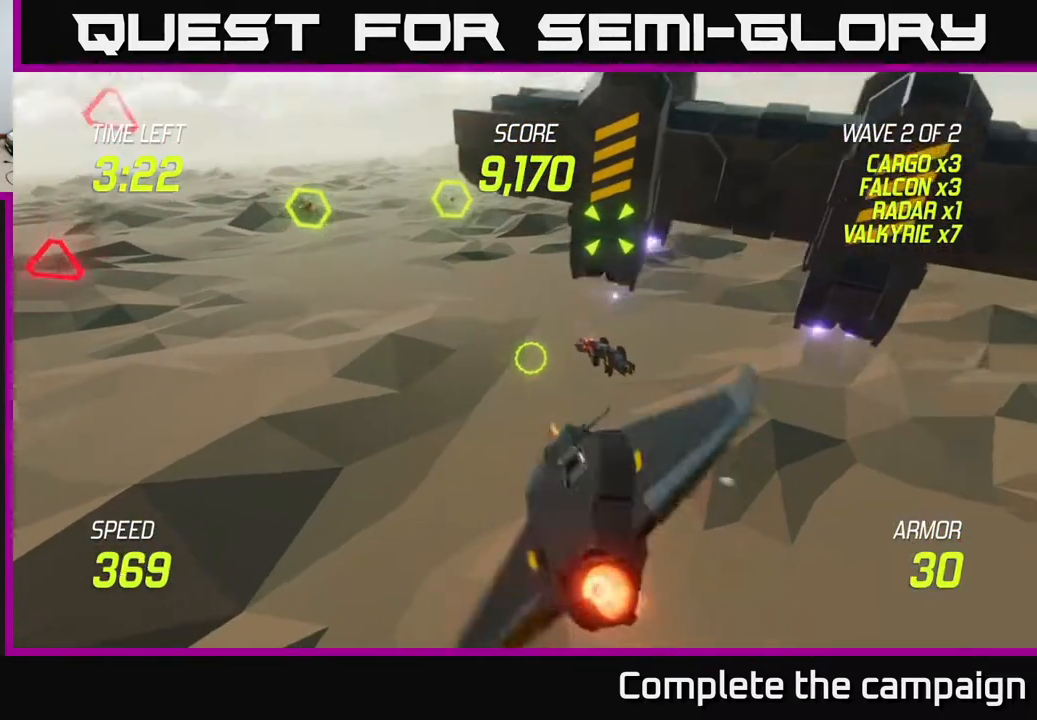
{"buttons": [], "left_stick": "up", "right_stick": "center", "events": [[283, "left_stick", "up"], [333, "R2", "down"], [500, "R2", "up"]]}
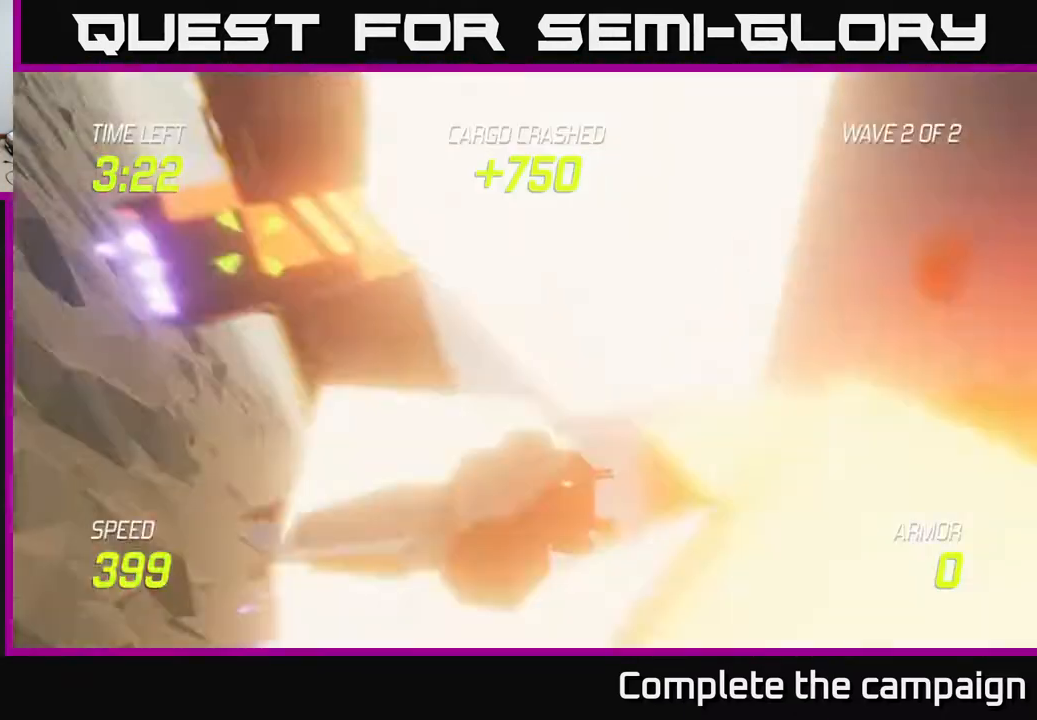
{"buttons": [], "left_stick": "left", "right_stick": "center", "events": [[117, "left_stick", "down-left"], [133, "R2", "down"], [167, "L2", "down"], [217, "R2", "up"], [217, "left_stick", "left"], [267, "L2", "up"], [333, "L2", "down"], [467, "L2", "up"]]}
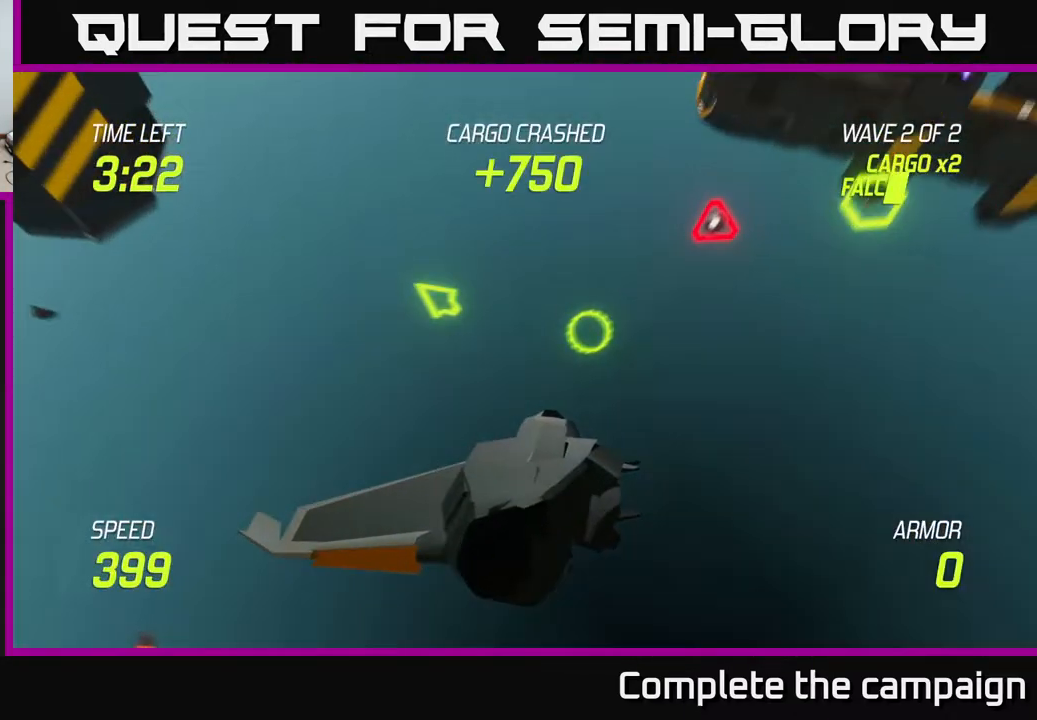
{"buttons": [], "left_stick": "center", "right_stick": "center", "events": [[67, "L2", "down"], [167, "left_stick", "center"], [183, "L2", "up"]]}